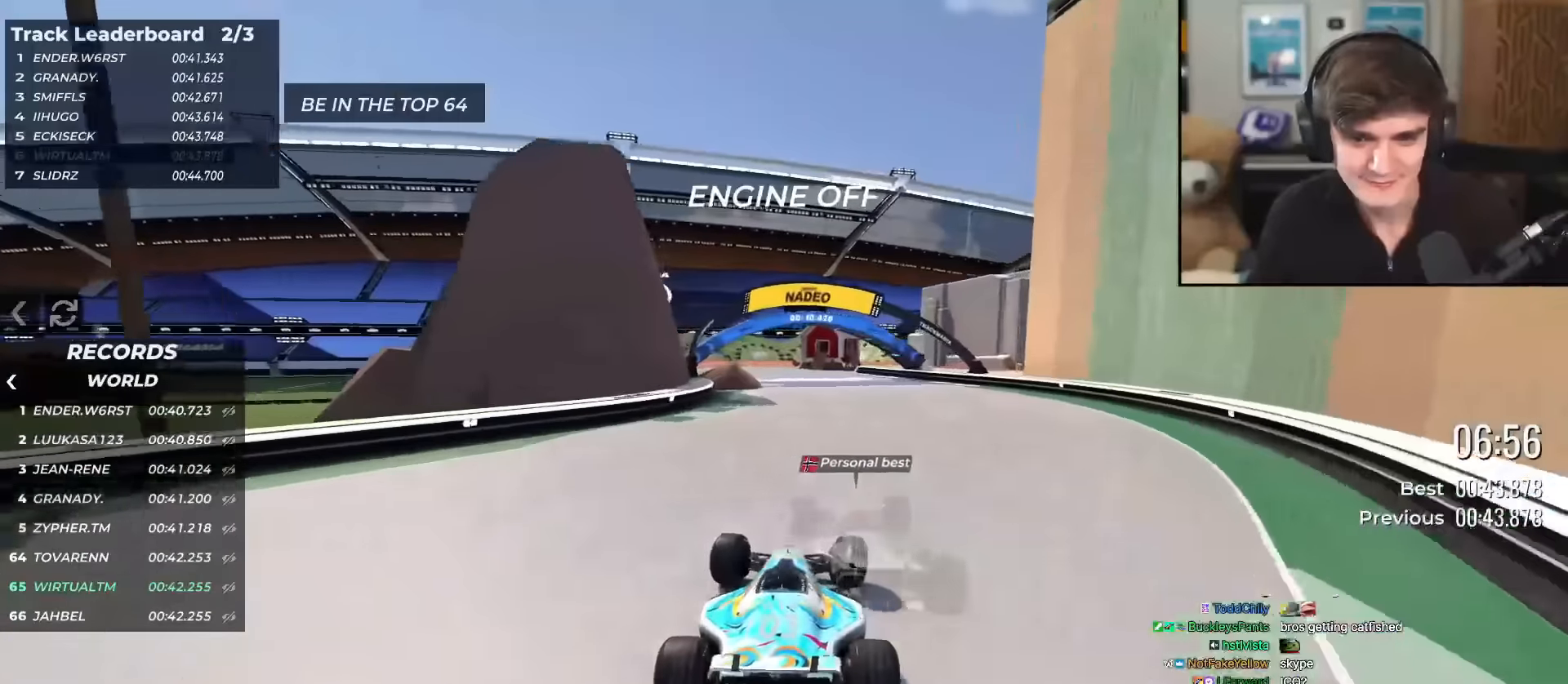
Gameplay with keyboard; each line is a JSON object with the keys held at the frame after it. "events" lists presses ("down") and releases ("up") of "brake", "down", "left", "right" and "up" between this image and that frame as [ms after this image, input, new state], when the widget could be followed in between. No other keys are recorded. Mouse input is not recorded. Key names are as the overlay labels them; some are game actions (e.g. jump) rather than physical keys.
{"keys": ["left", "up"], "events": [[17, "right", "up"], [67, "left", "down"], [200, "left", "up"], [300, "left", "down"]]}
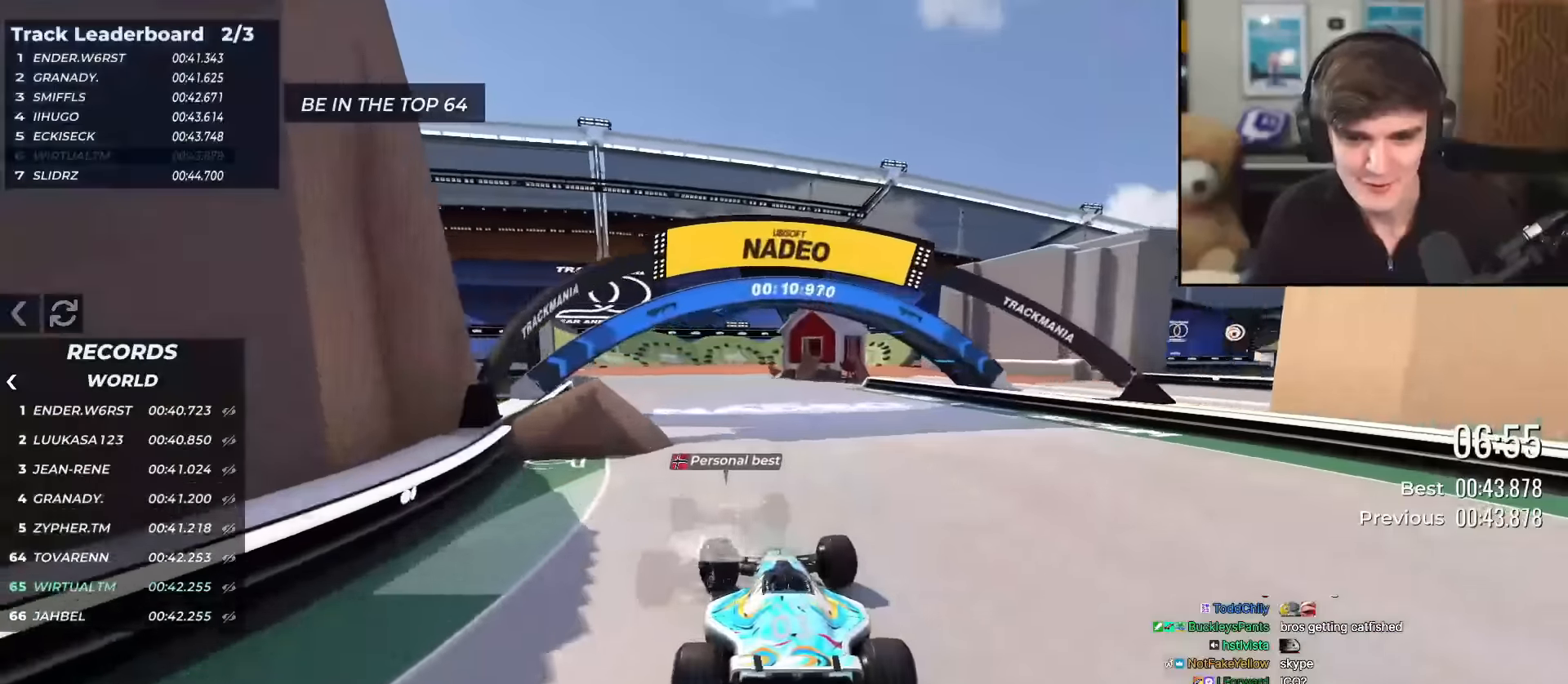
{"keys": ["right", "up"], "events": [[217, "left", "up"], [367, "right", "down"]]}
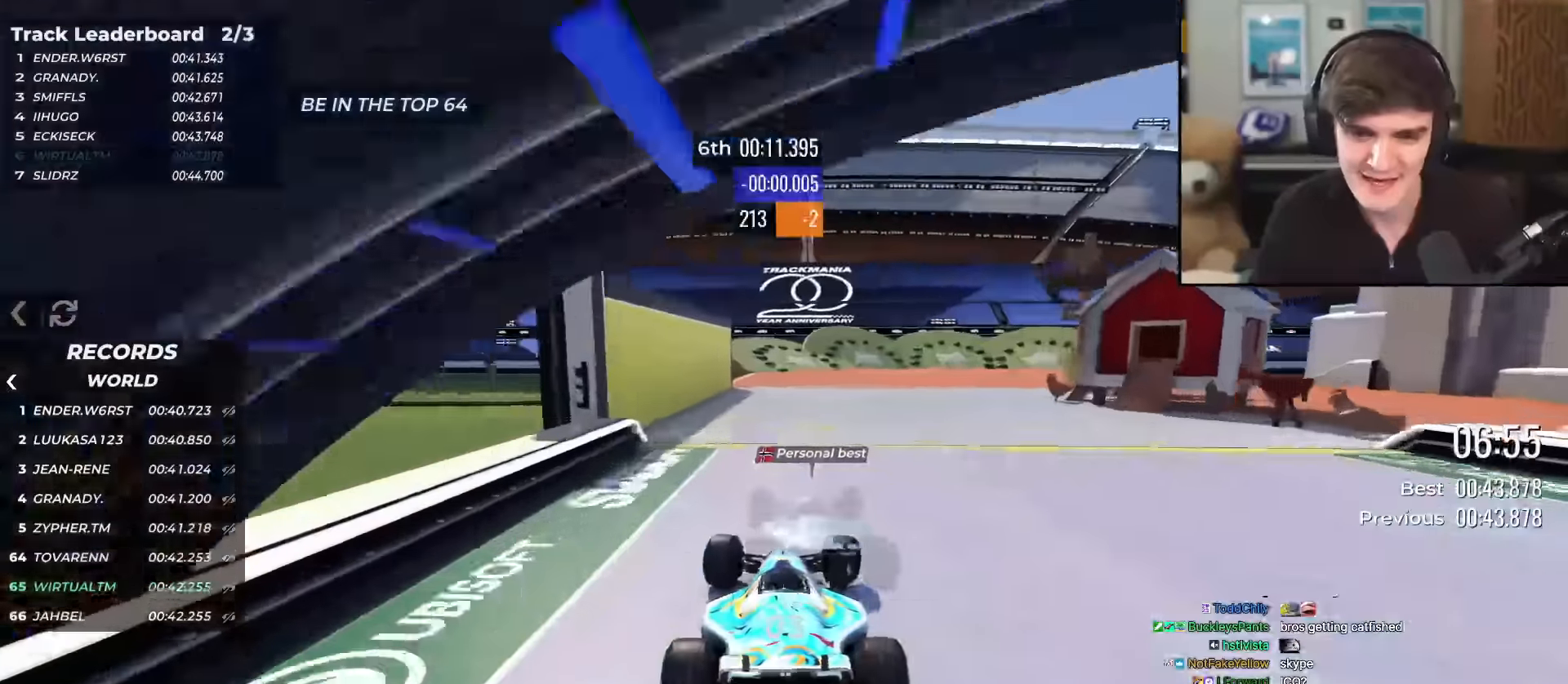
{"keys": ["right", "up"], "events": []}
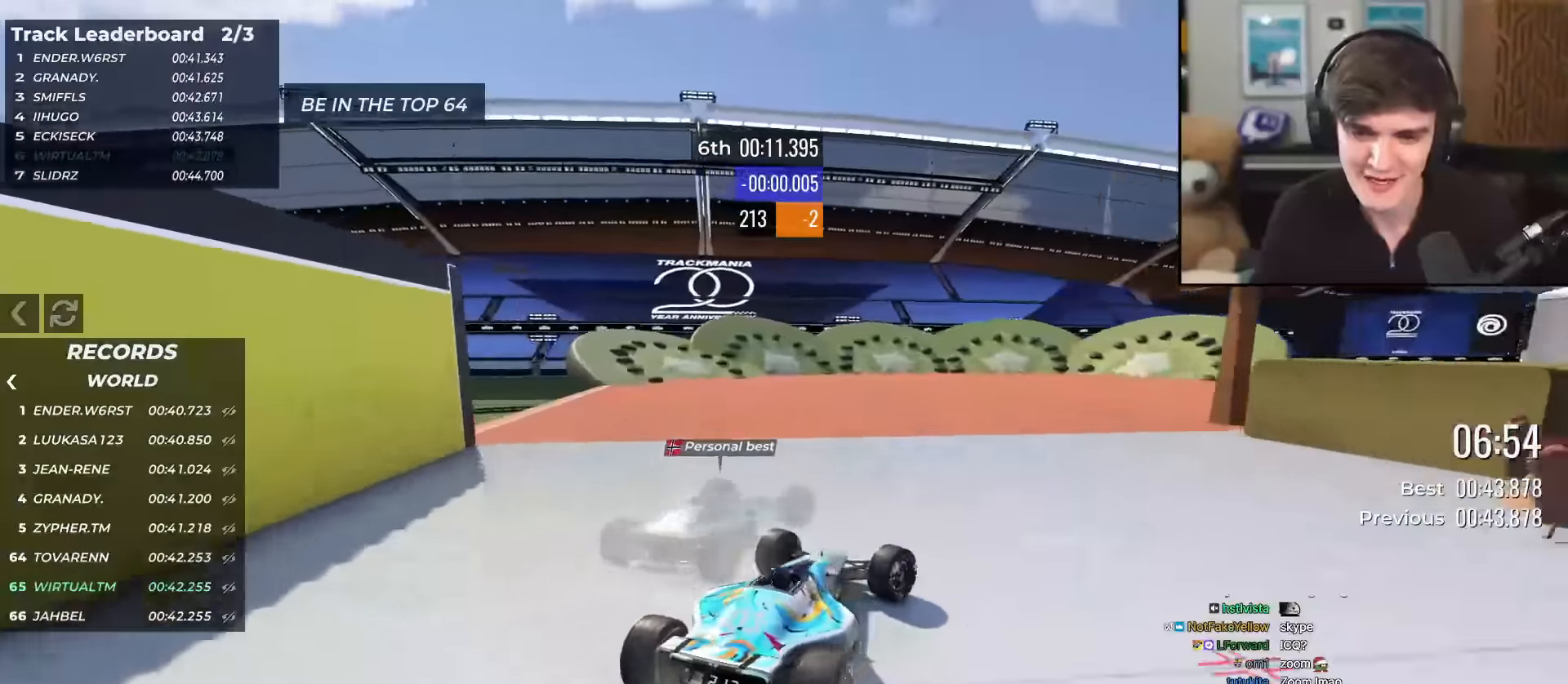
{"keys": ["right", "up"], "events": [[351, "right", "up"], [401, "right", "down"]]}
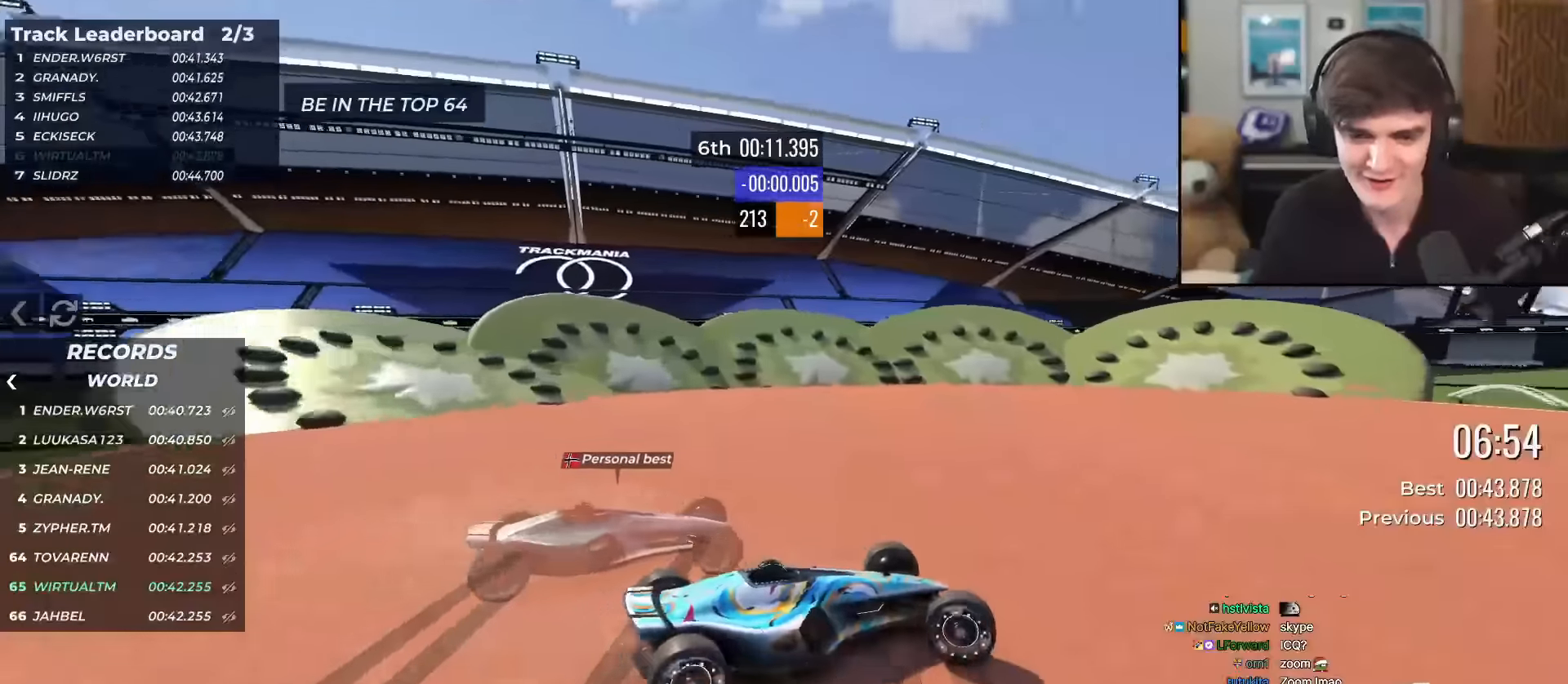
{"keys": ["right", "up"], "events": [[450, "brake", "down"], [500, "brake", "up"]]}
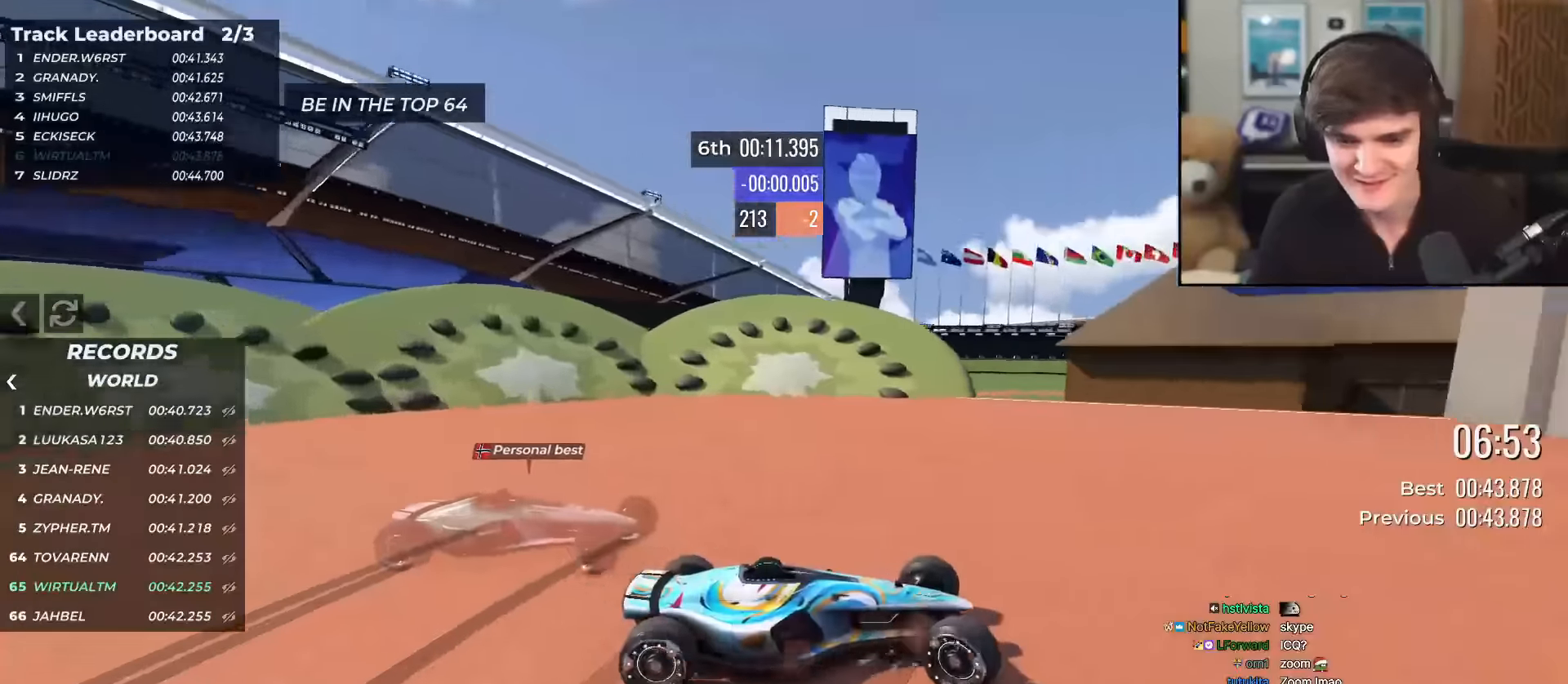
{"keys": ["up"], "events": [[267, "brake", "down"], [317, "brake", "up"], [501, "right", "up"]]}
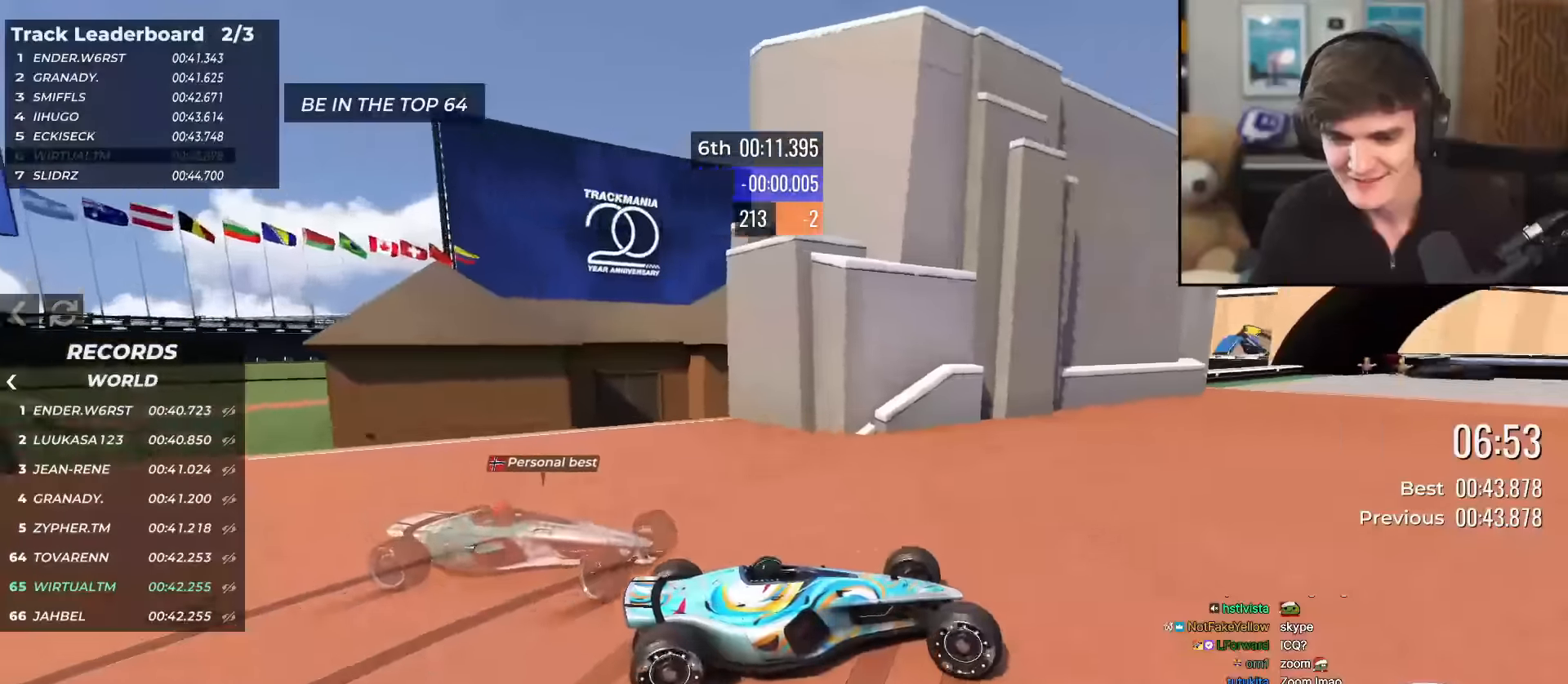
{"keys": ["up"], "events": [[50, "left", "down"], [417, "left", "up"]]}
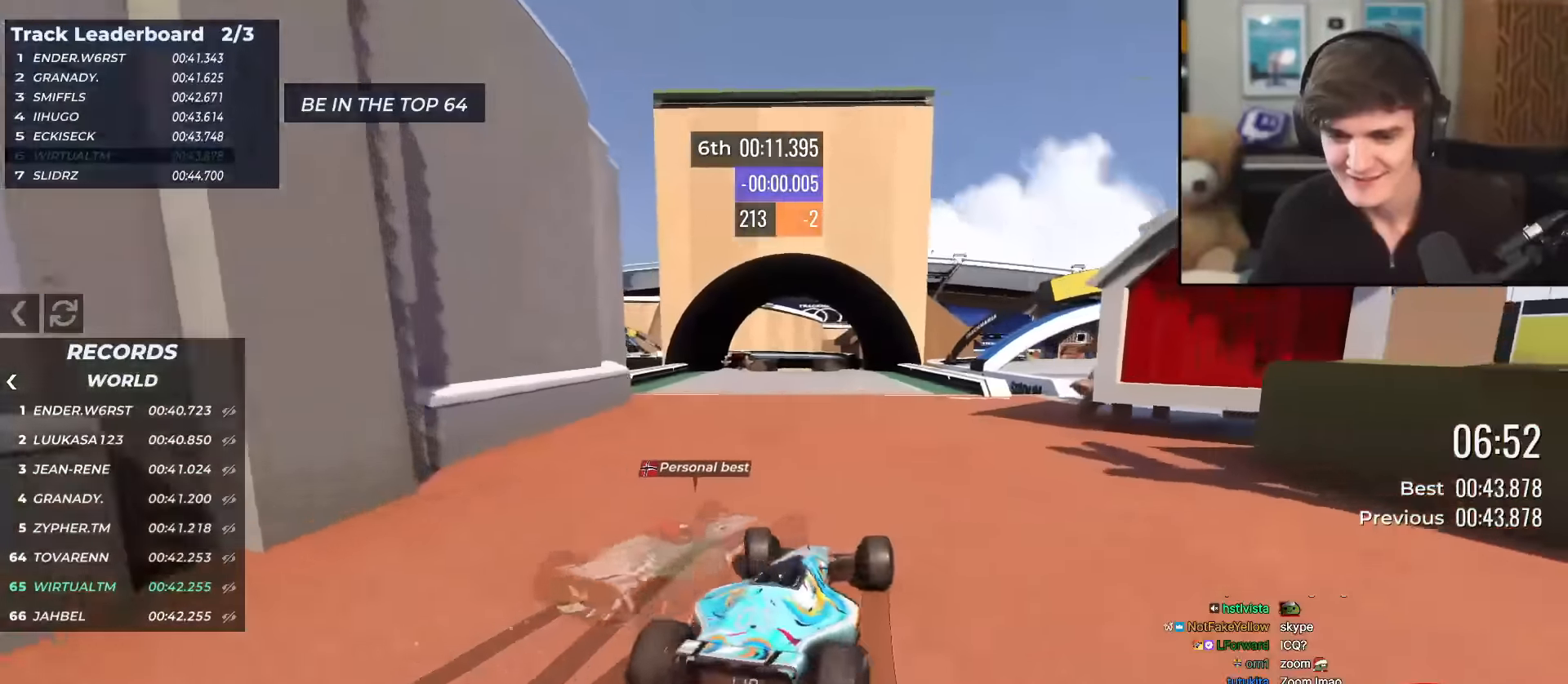
{"keys": ["up"], "events": []}
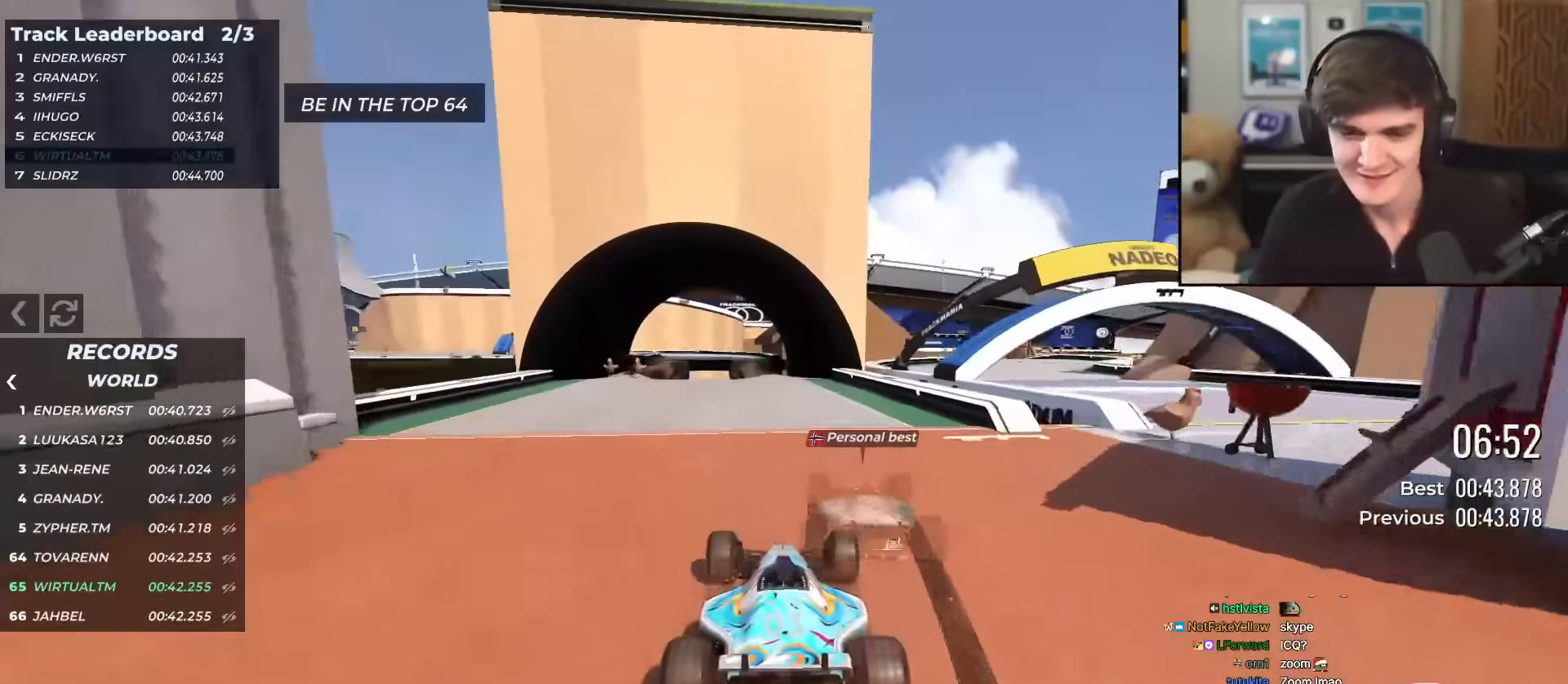
{"keys": ["up"], "events": []}
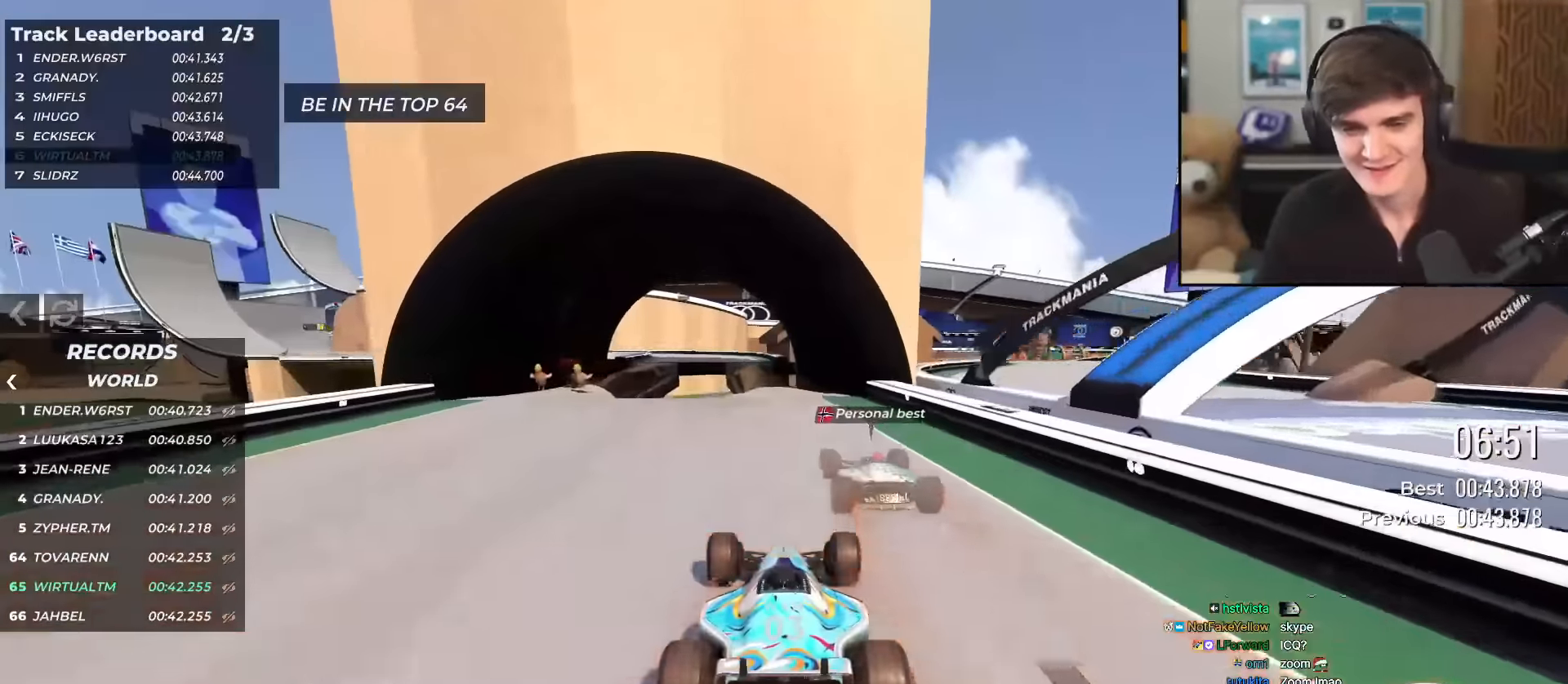
{"keys": ["up"], "events": []}
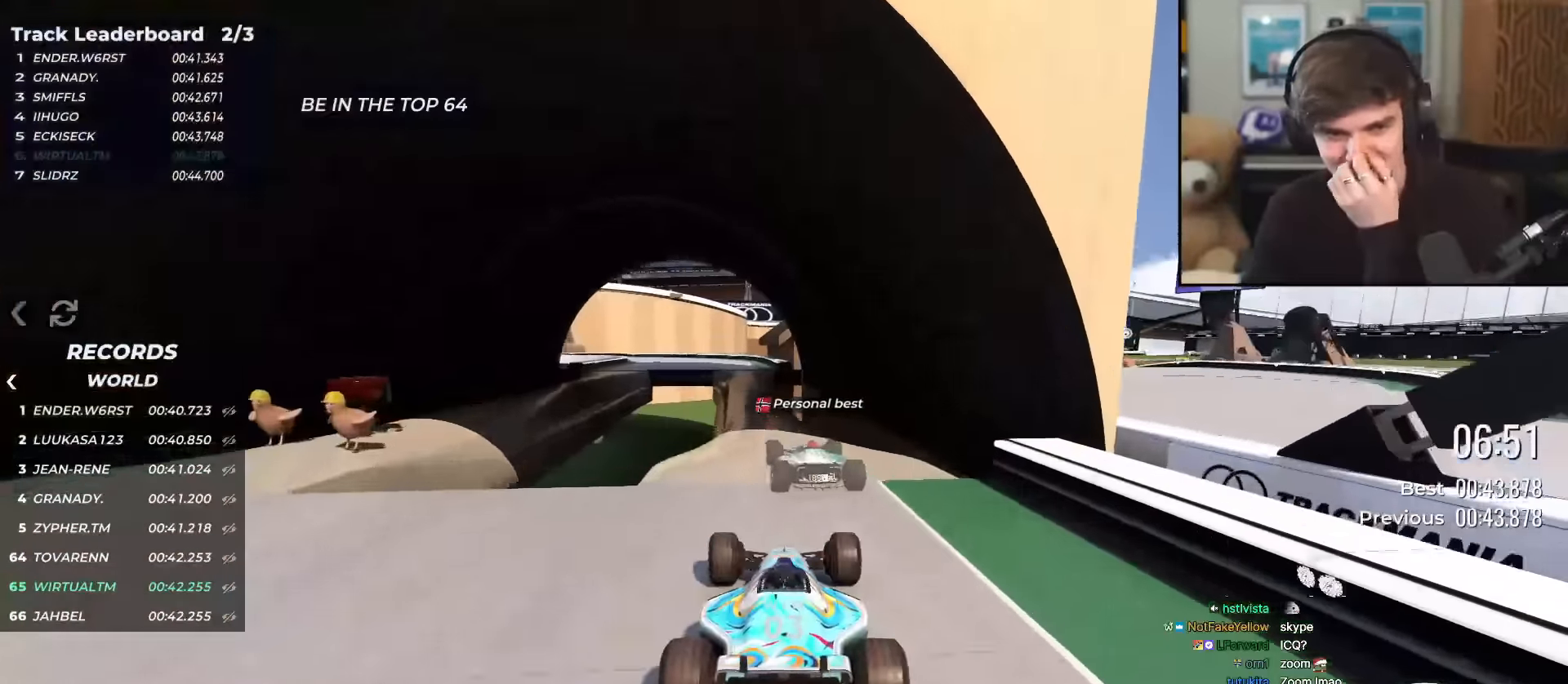
{"keys": ["up"], "events": [[17, "left", "down"], [67, "left", "up"]]}
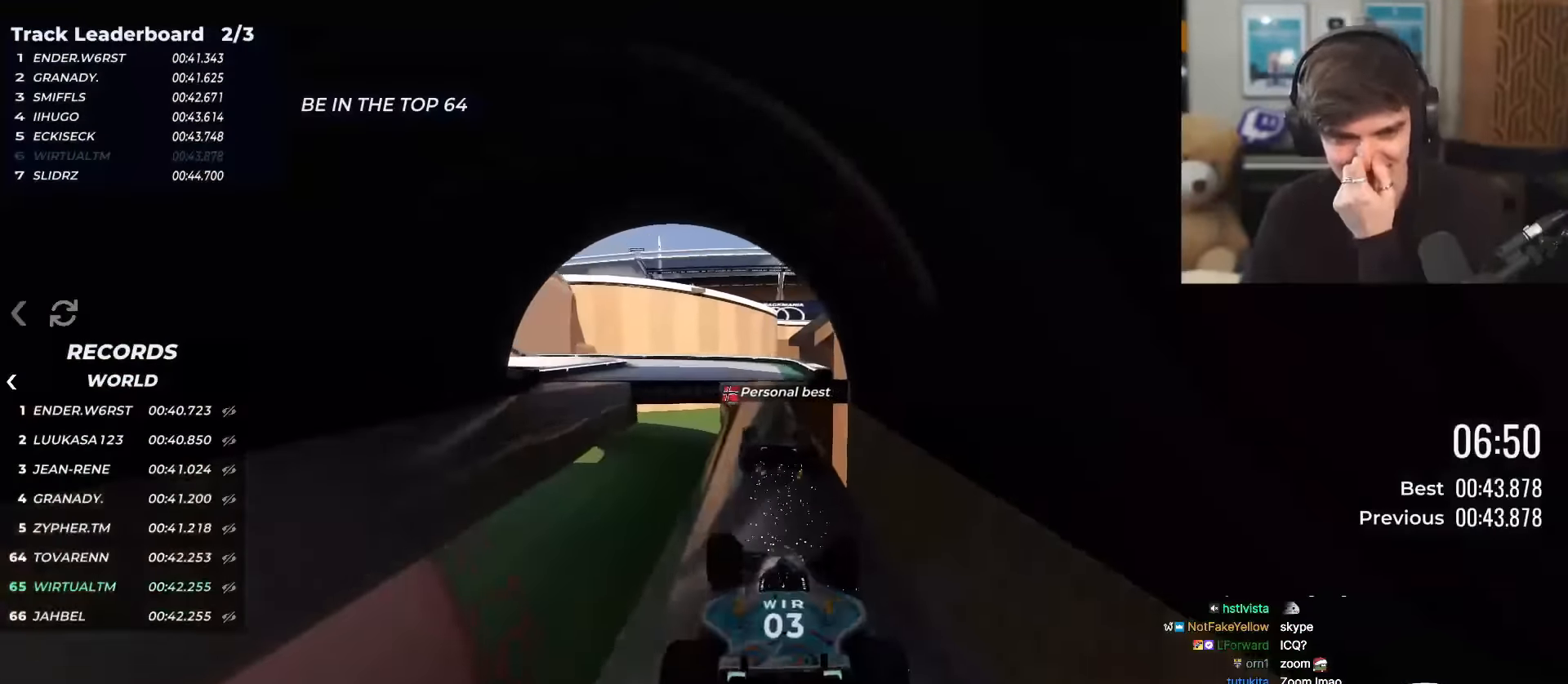
{"keys": ["up"], "events": [[267, "left", "down"], [367, "left", "up"]]}
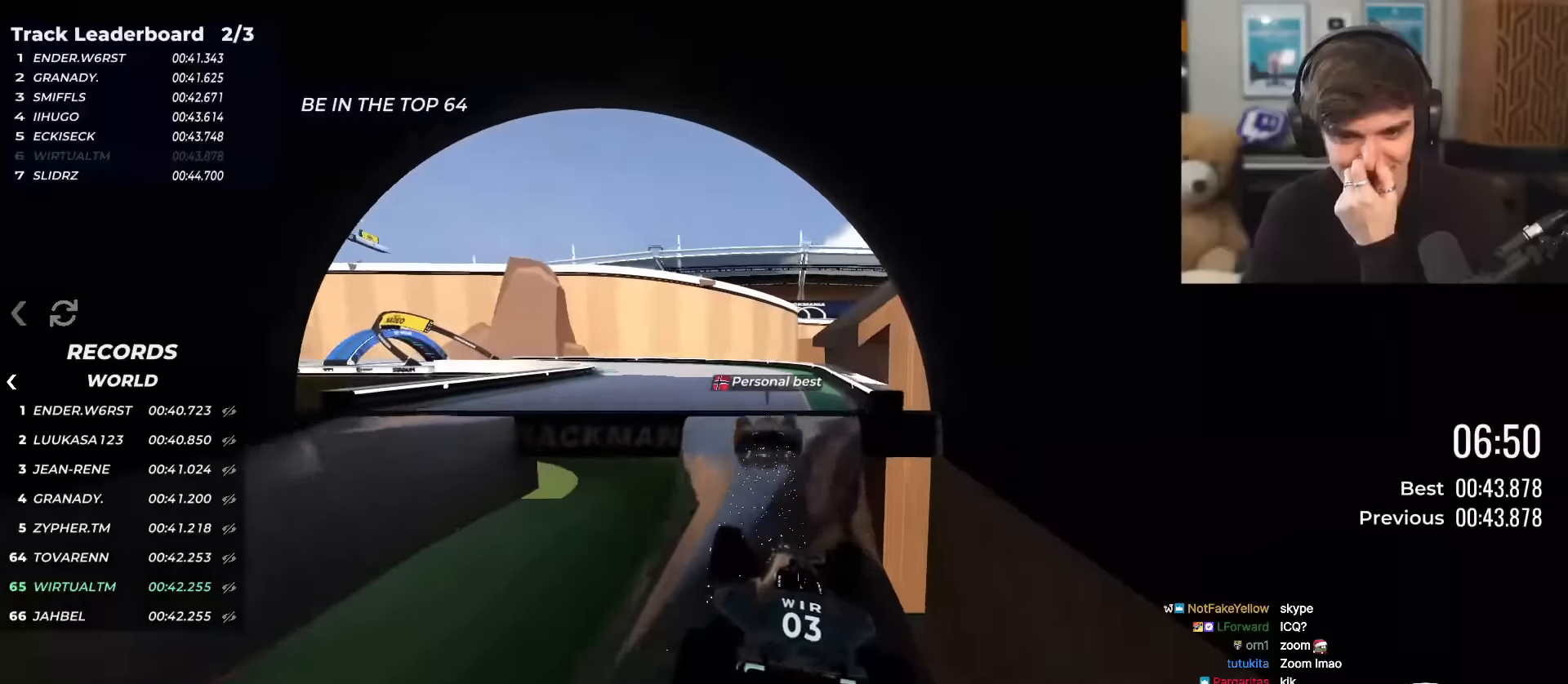
{"keys": ["left", "up"], "events": [[200, "left", "down"], [233, "left", "up"], [417, "left", "down"]]}
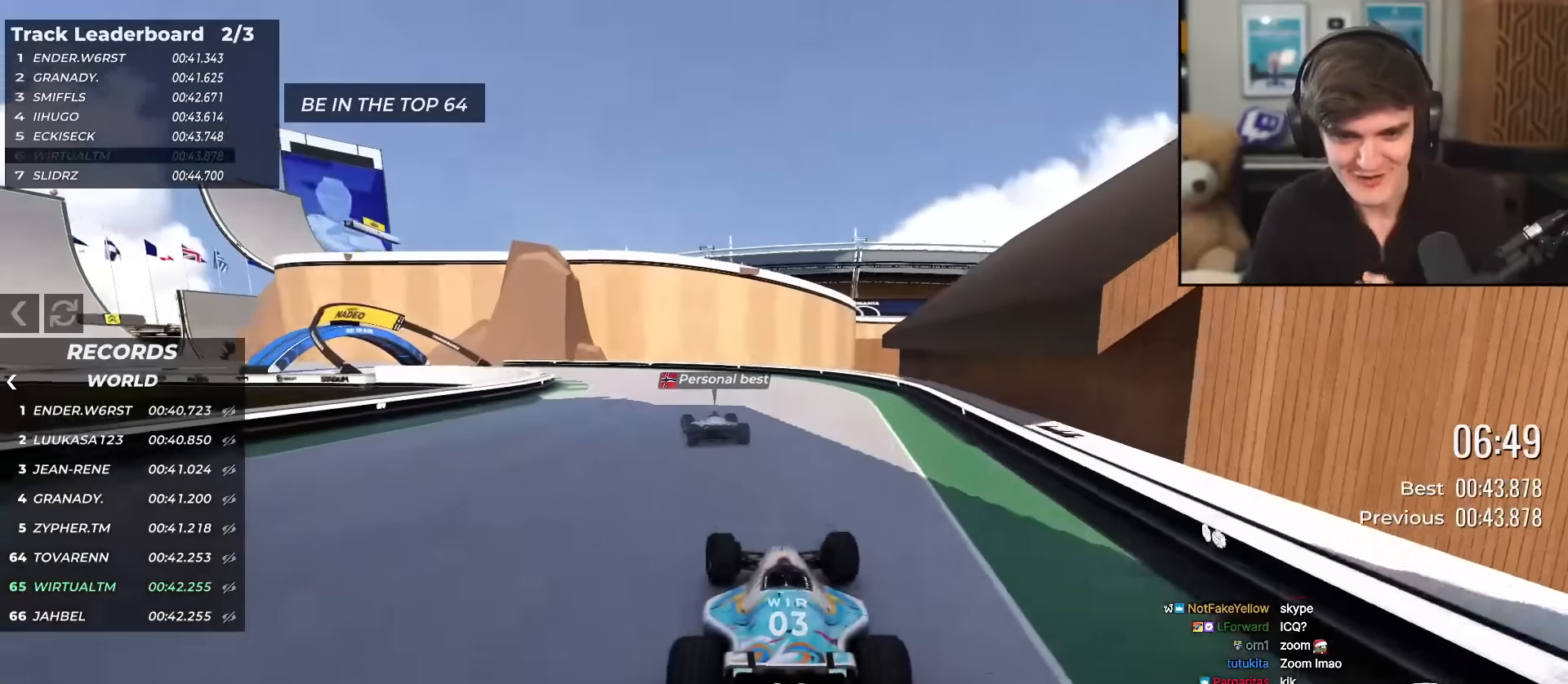
{"keys": ["left", "up"], "events": [[201, "left", "up"], [301, "left", "down"]]}
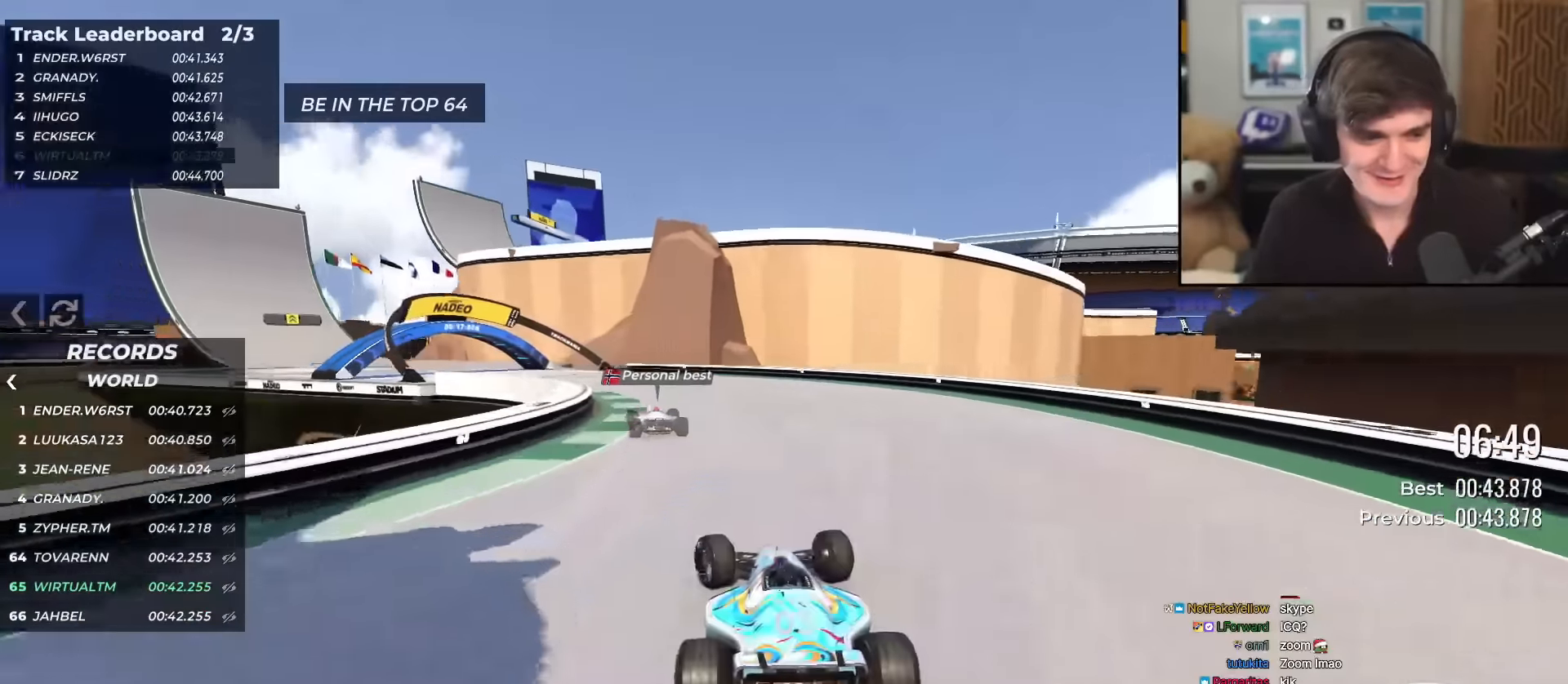
{"keys": ["left", "up"], "events": [[83, "left", "up"], [183, "left", "down"], [367, "left", "up"], [450, "left", "down"]]}
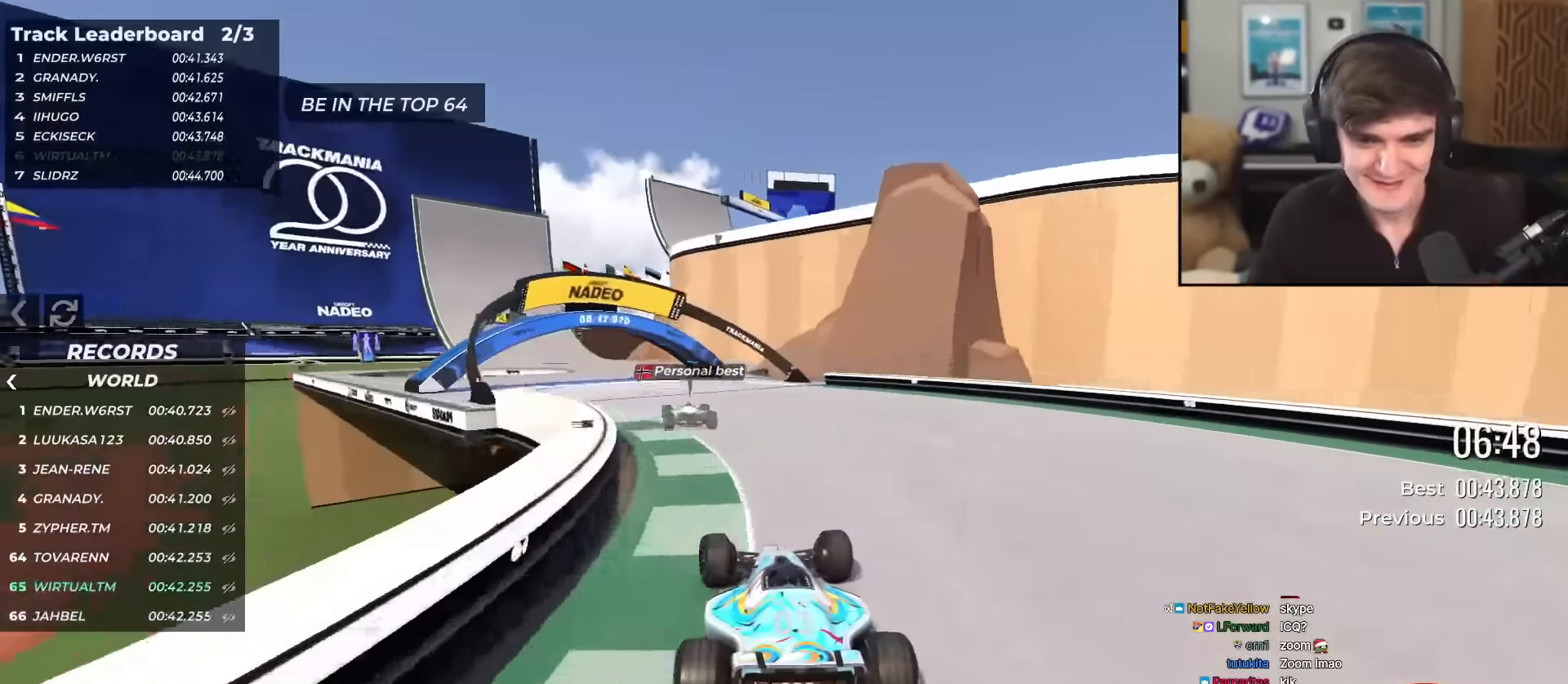
{"keys": ["up"], "events": [[167, "left", "up"], [400, "left", "down"], [484, "left", "up"]]}
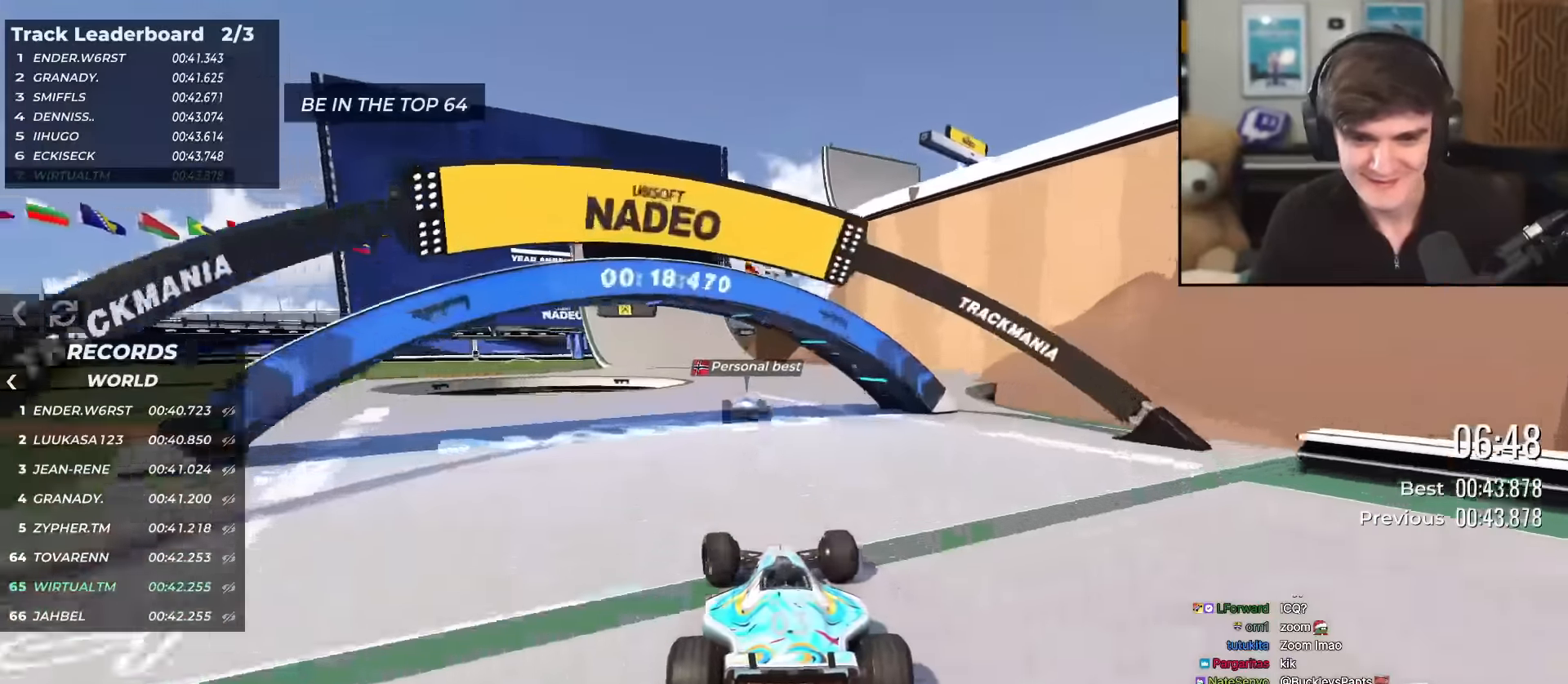
{"keys": ["up"], "events": [[317, "left", "down"], [451, "left", "up"]]}
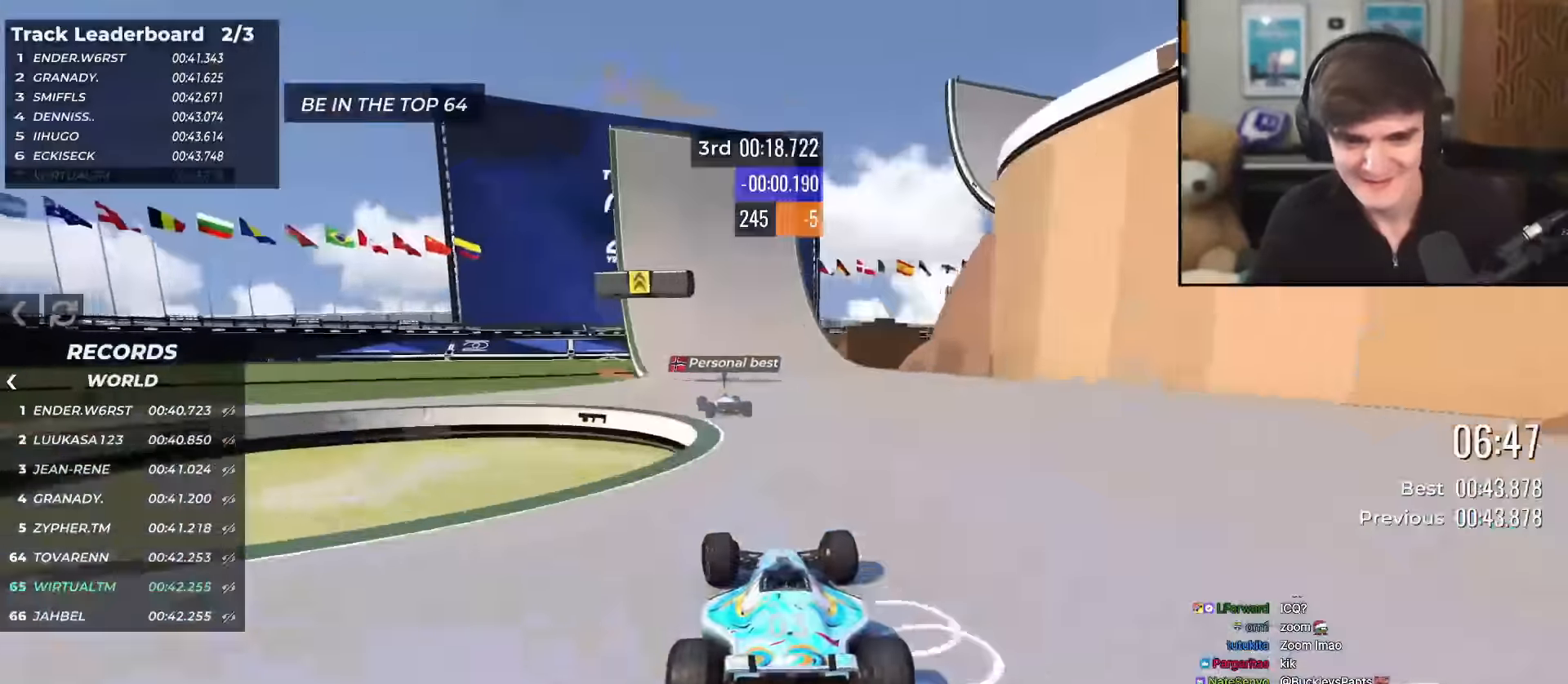
{"keys": ["right", "up"], "events": [[50, "left", "down"], [283, "left", "up"], [433, "right", "down"]]}
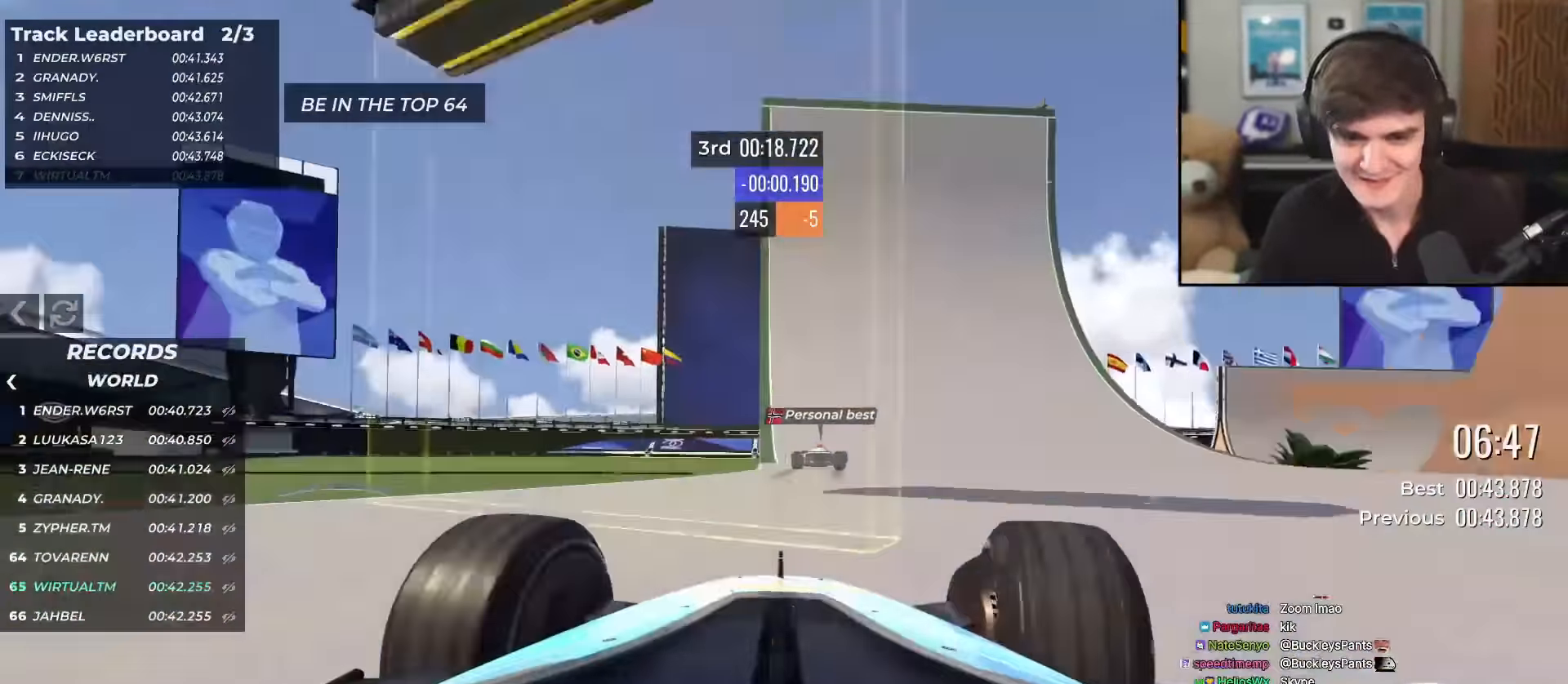
{"keys": ["brake", "right"], "events": [[117, "right", "up"], [167, "right", "down"], [301, "right", "up"], [351, "brake", "down"], [401, "right", "down"], [484, "up", "up"]]}
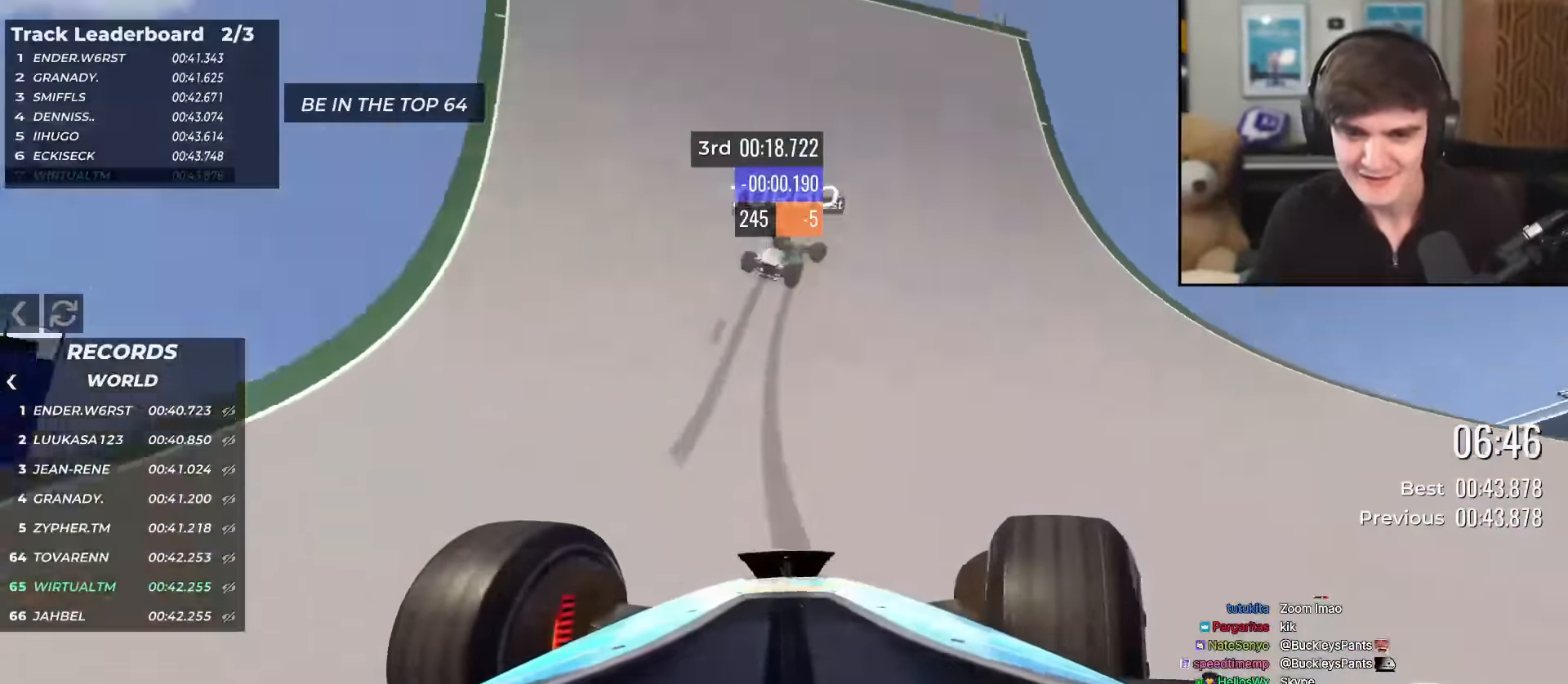
{"keys": ["right"], "events": [[217, "brake", "up"], [367, "up", "down"], [500, "up", "up"]]}
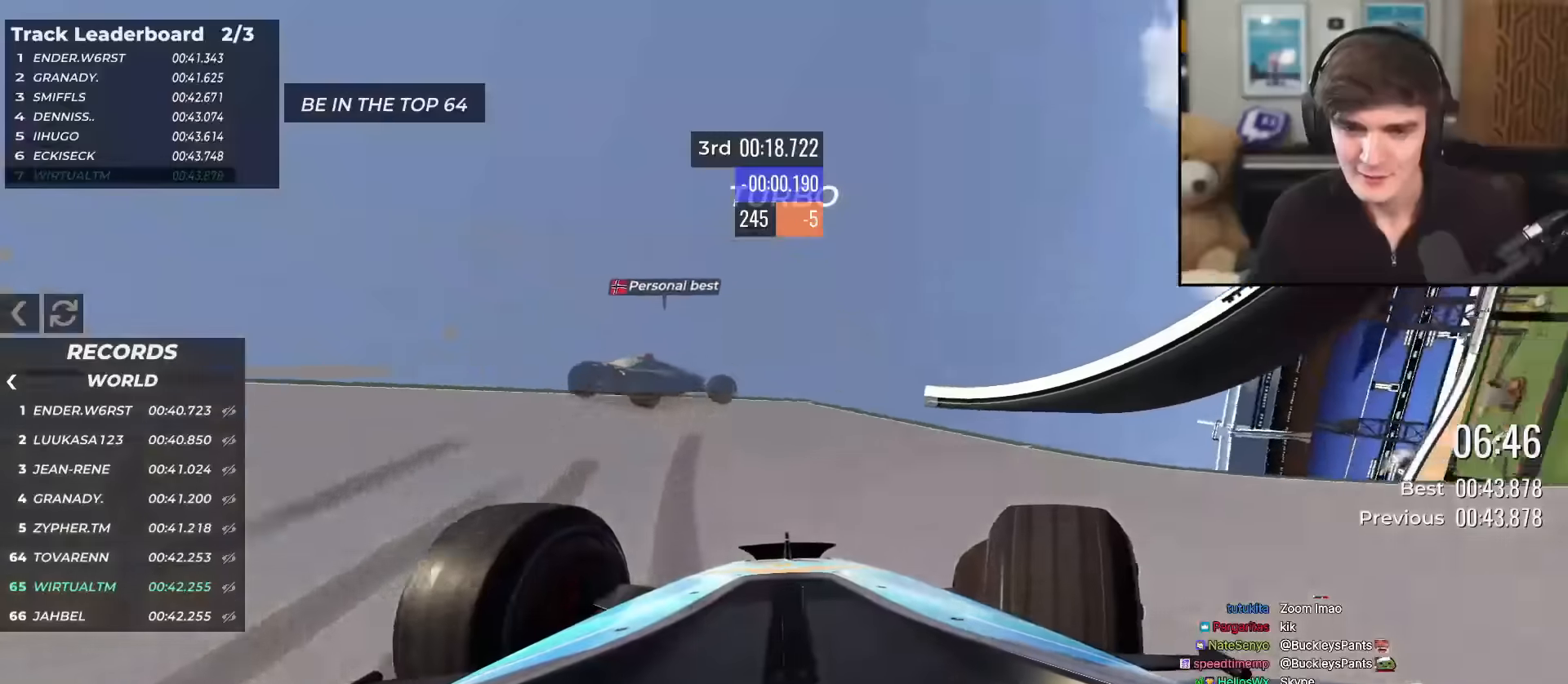
{"keys": ["left", "up"], "events": [[284, "brake", "down"], [384, "left", "down"], [384, "right", "up"], [384, "up", "down"], [417, "brake", "up"]]}
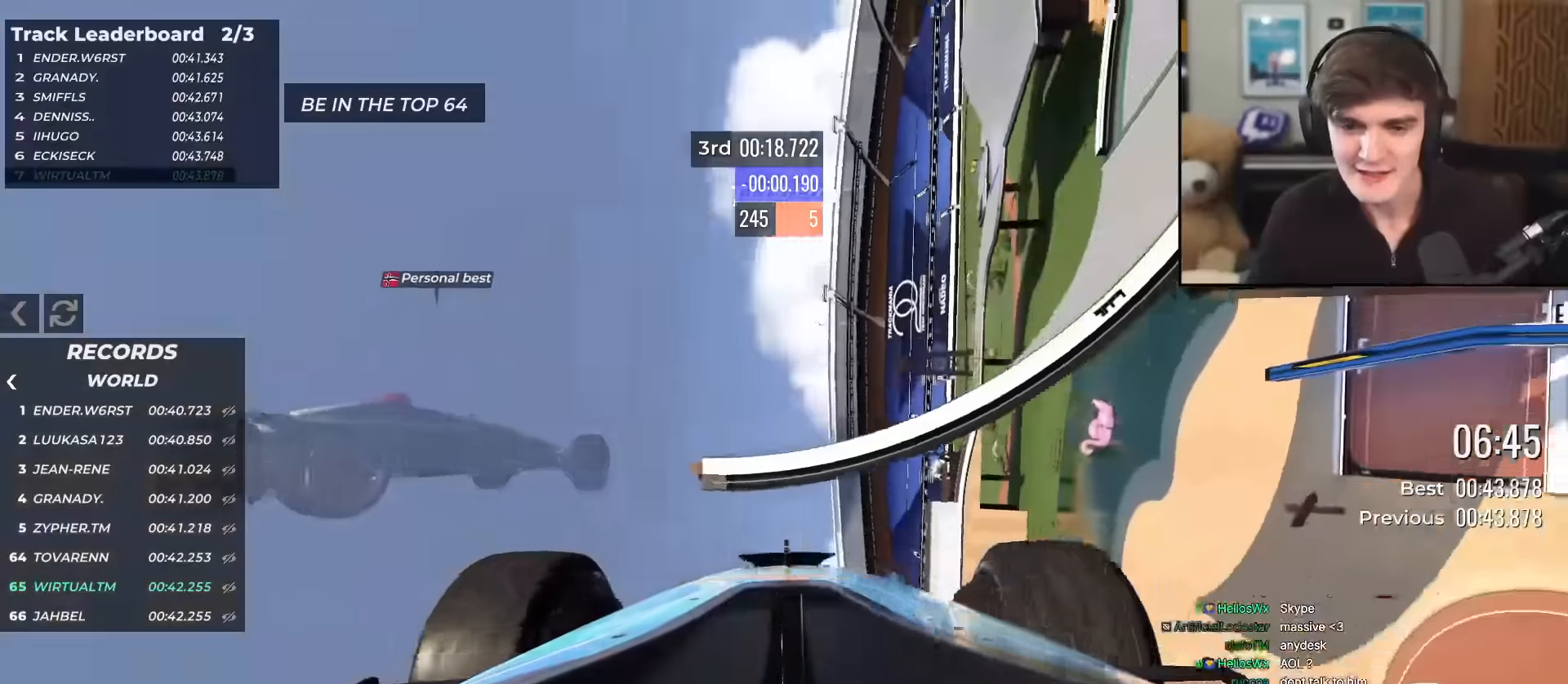
{"keys": [], "events": [[300, "left", "up"], [400, "right", "down"], [433, "right", "up"], [433, "up", "up"]]}
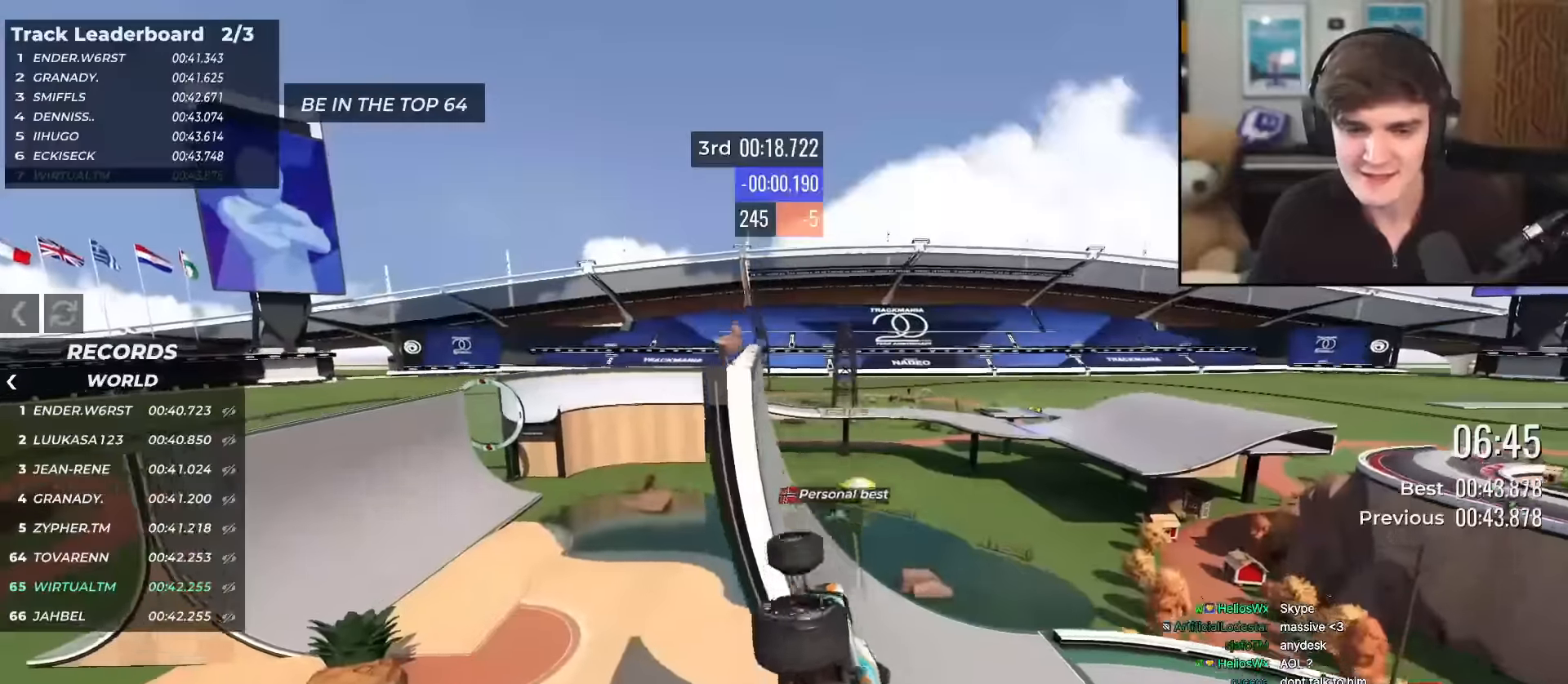
{"keys": ["up"], "events": [[134, "left", "down"], [501, "left", "up"], [501, "up", "down"]]}
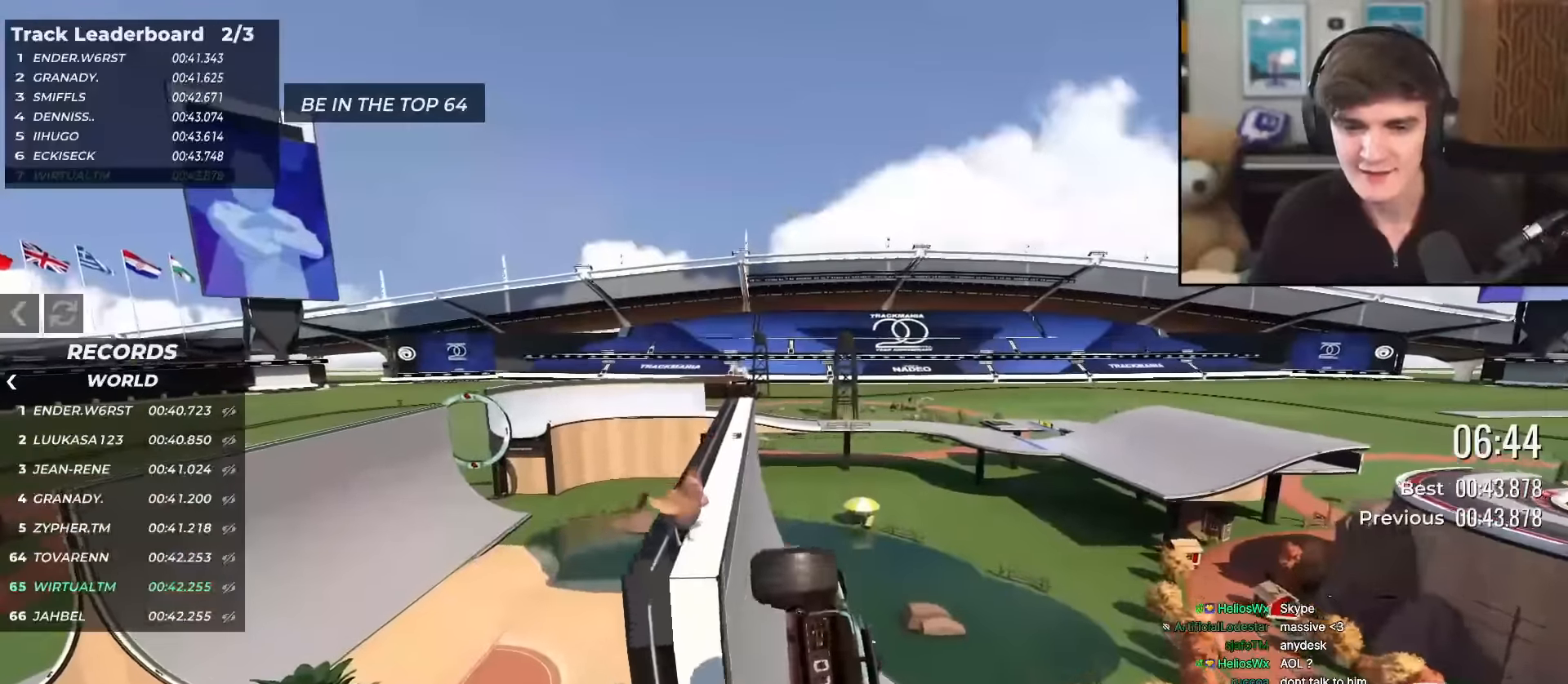
{"keys": ["up"], "events": [[50, "right", "down"], [233, "right", "up"], [383, "left", "down"], [467, "left", "up"]]}
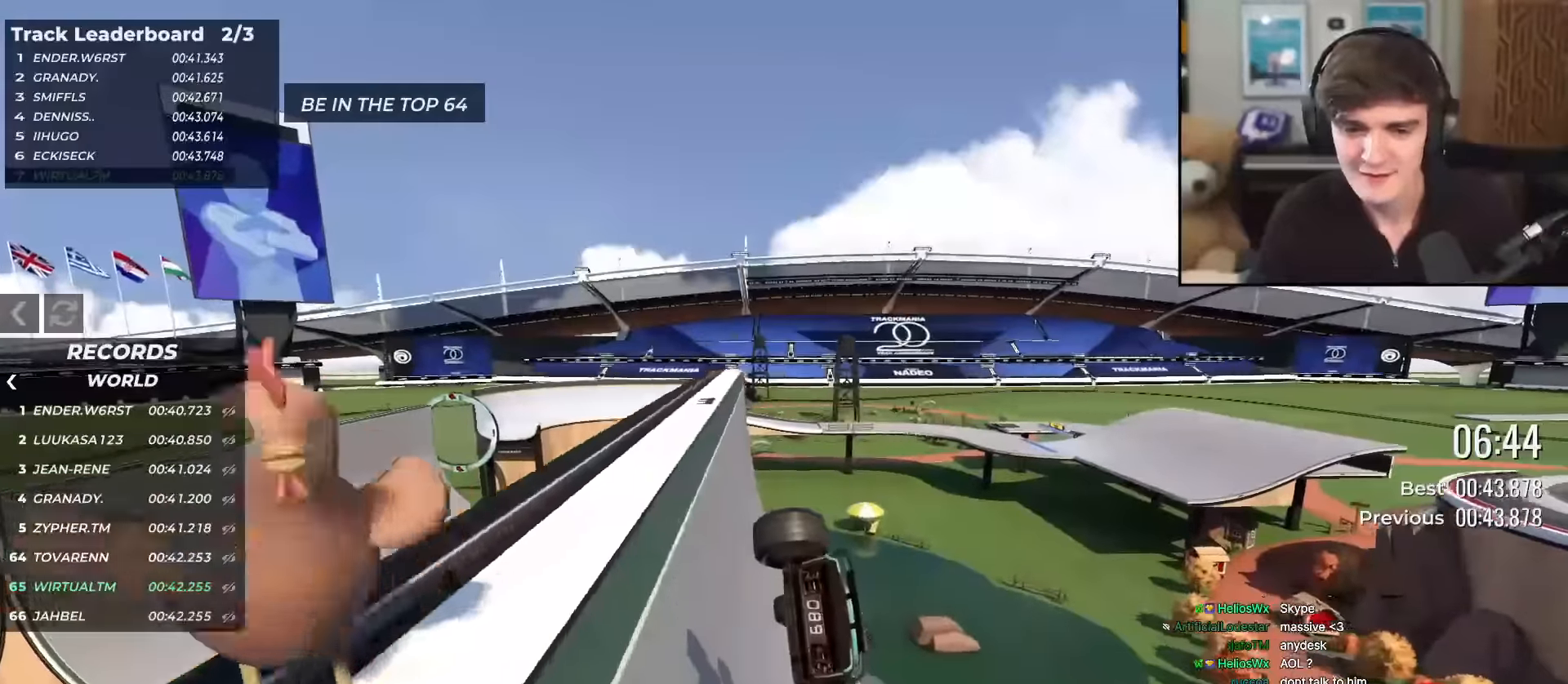
{"keys": ["right", "up"], "events": [[484, "right", "down"]]}
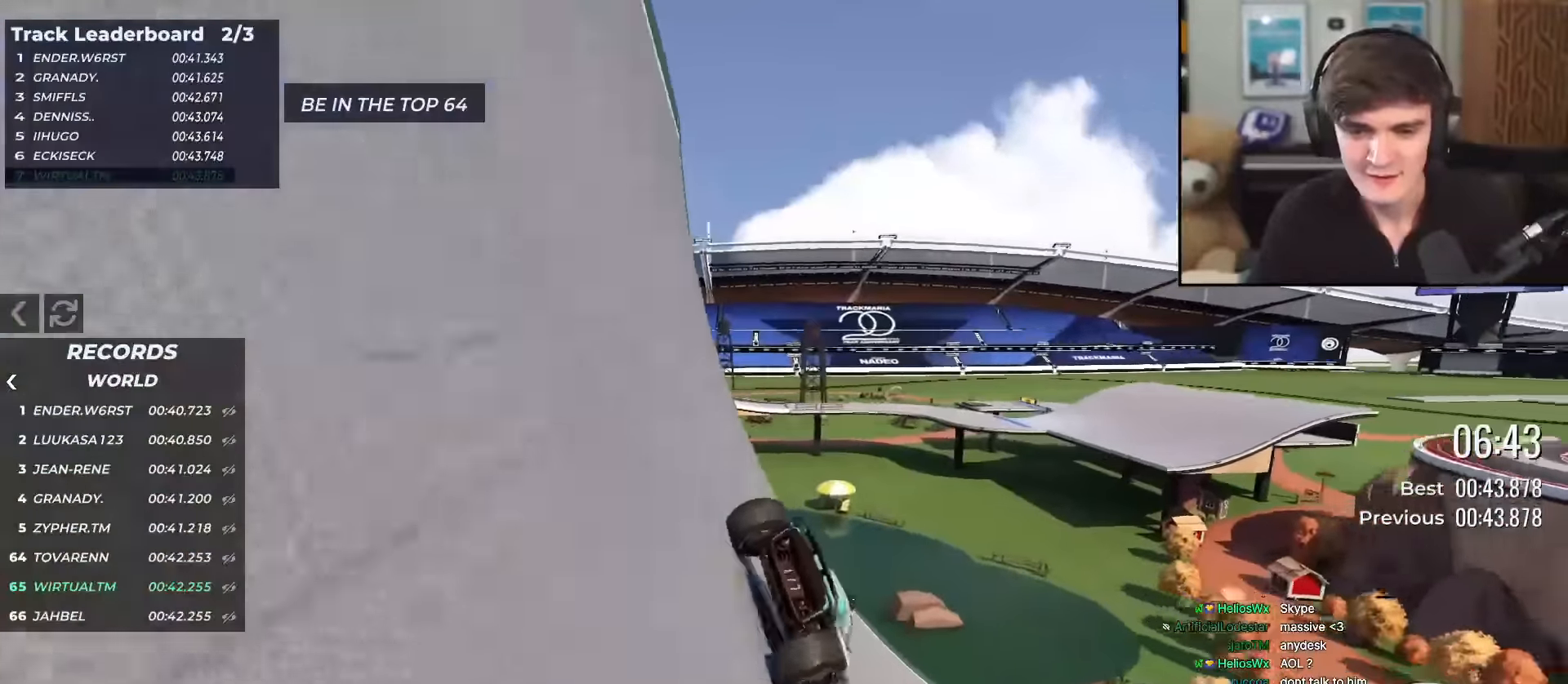
{"keys": ["right", "up"], "events": [[33, "right", "up"], [133, "right", "down"]]}
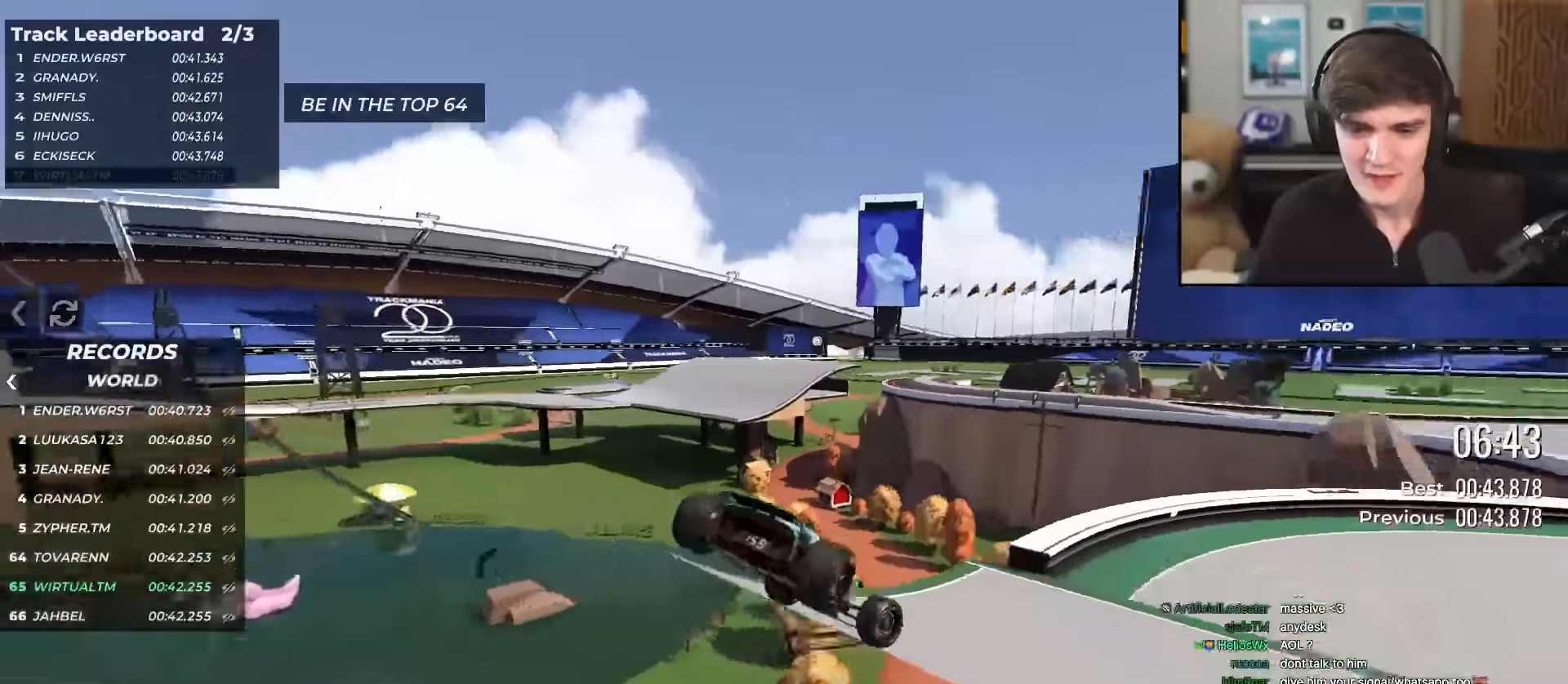
{"keys": ["right", "up"], "events": []}